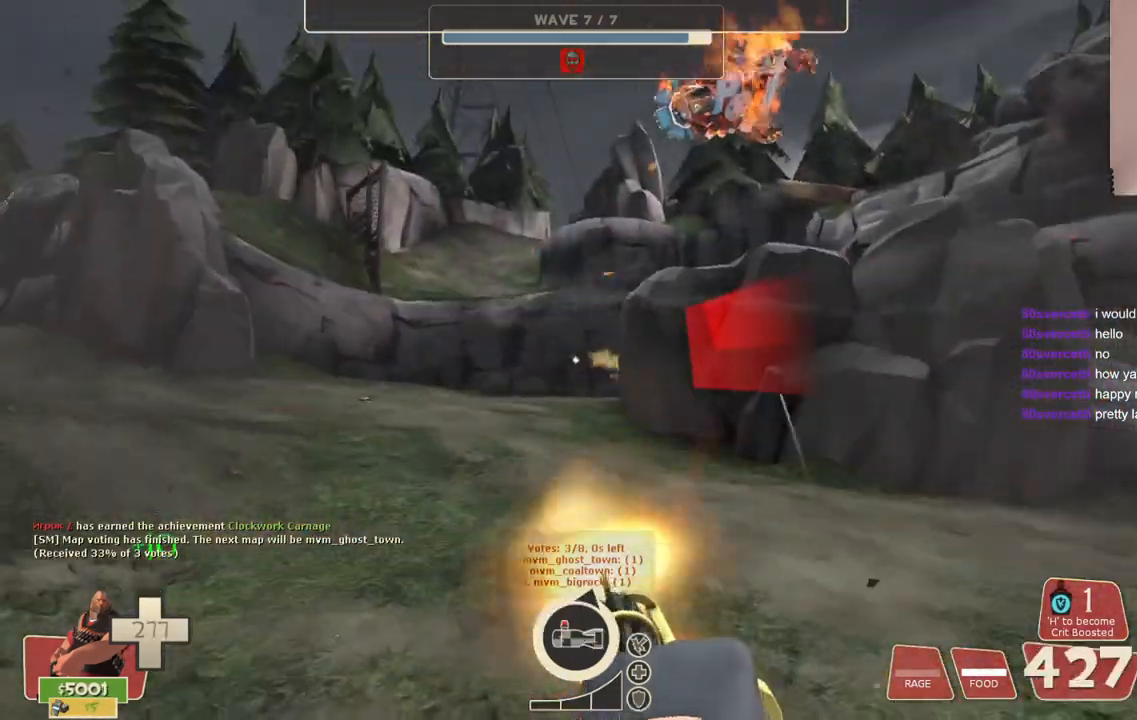
Gameplay with a controller (PlayStation layout); each line is a JSON object with the inputs held at the frame after it. "events" lists button and stick changes between this image and that frame as [ms after this image, input, new state], when the widget could be followed in between.
{"buttons": ["L2", "R2"], "left_stick": "up-left", "right_stick": "center", "events": []}
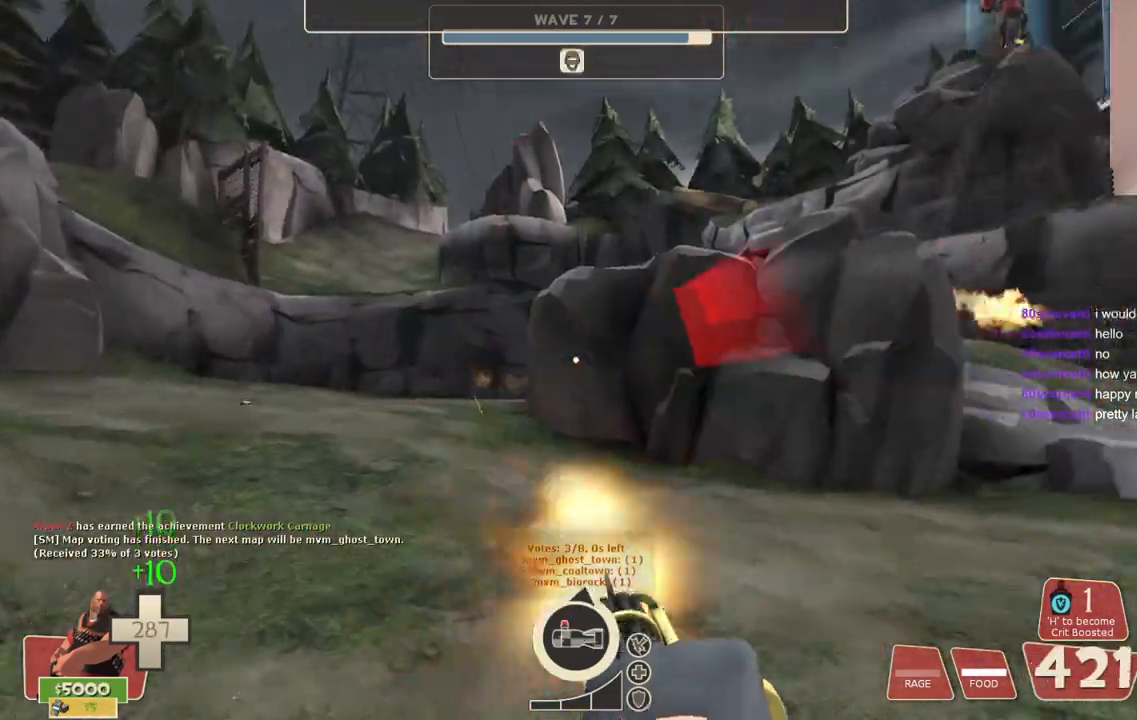
{"buttons": ["L2", "R2"], "left_stick": "center", "right_stick": "center", "events": [[367, "left_stick", "center"], [367, "right_stick", "right"], [500, "right_stick", "center"]]}
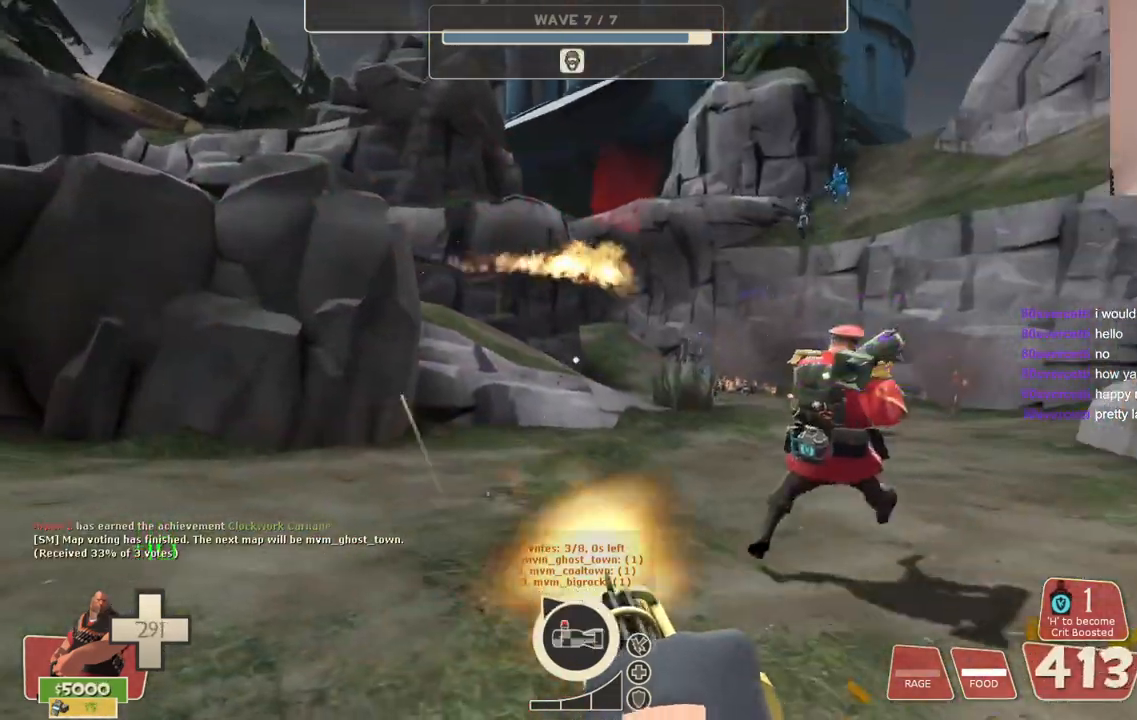
{"buttons": ["L2", "R2"], "left_stick": "up-right", "right_stick": "center", "events": [[67, "left_stick", "up-right"], [350, "right_stick", "right"], [433, "right_stick", "center"]]}
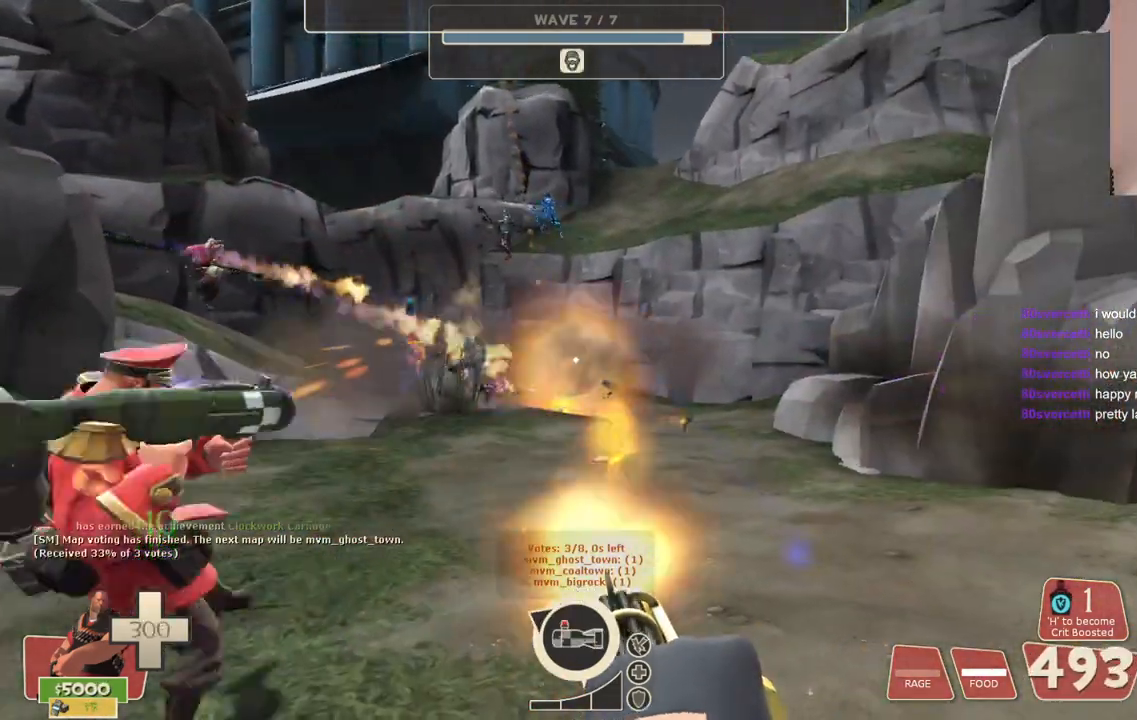
{"buttons": ["L2", "R2"], "left_stick": "up-right", "right_stick": "center", "events": []}
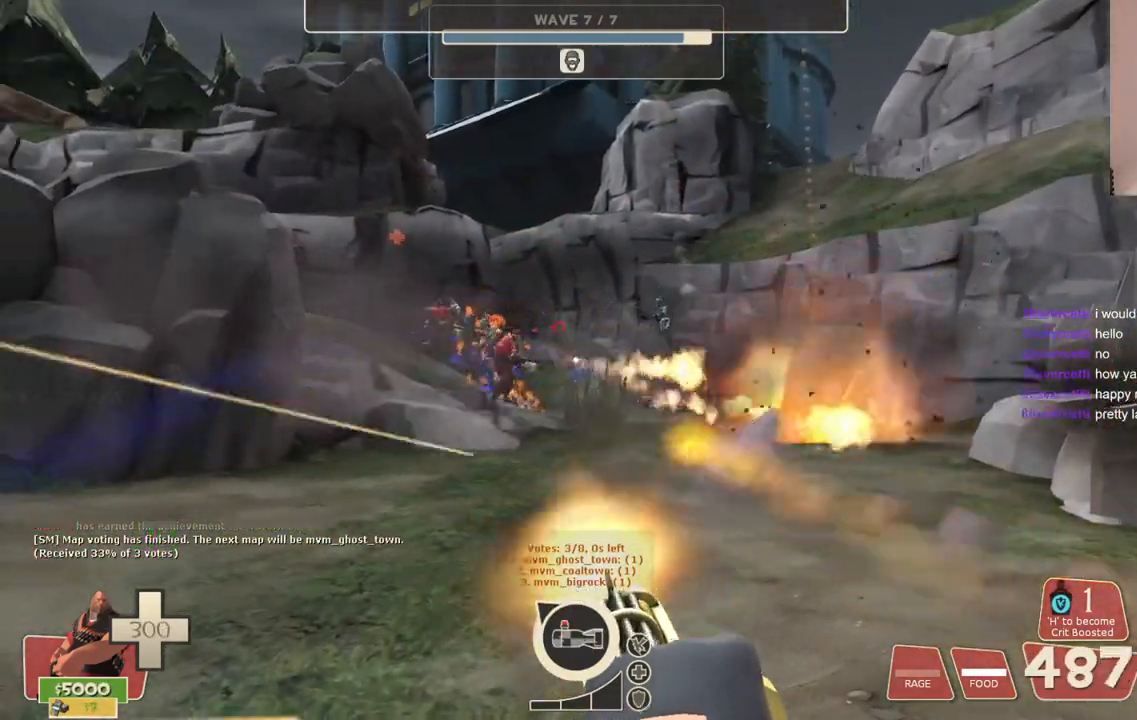
{"buttons": ["L2", "R2"], "left_stick": "up-right", "right_stick": "center", "events": [[17, "right_stick", "left"], [83, "right_stick", "center"]]}
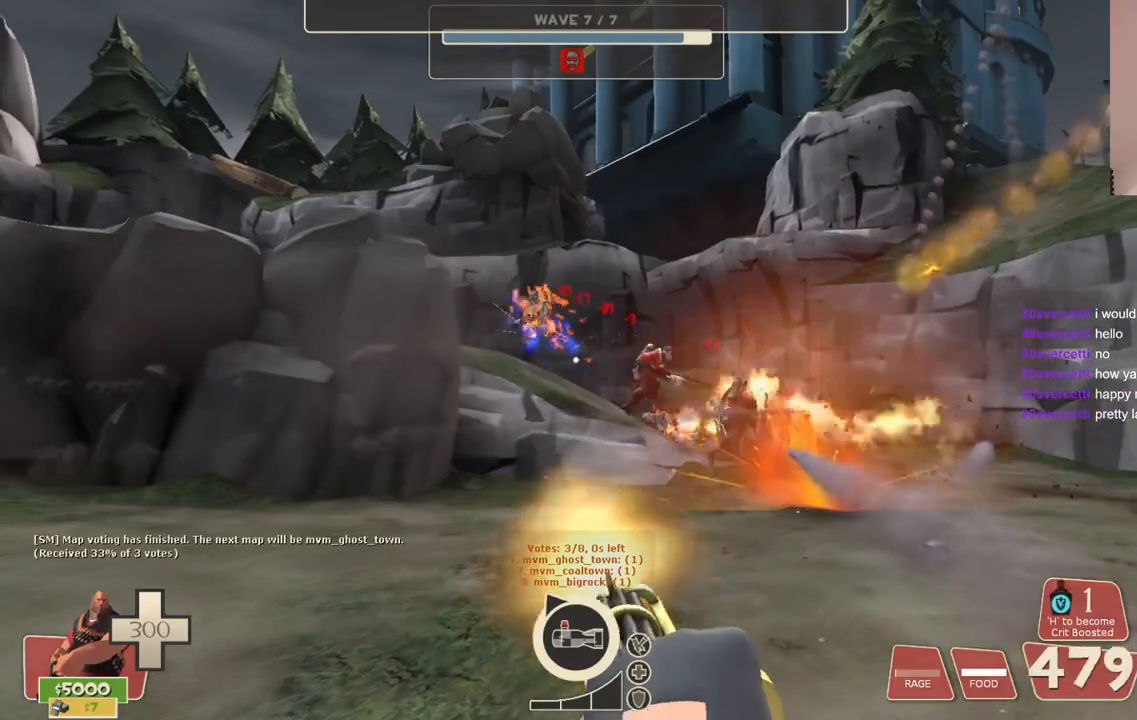
{"buttons": ["L2", "R2"], "left_stick": "up-right", "right_stick": "right", "events": [[467, "right_stick", "right"]]}
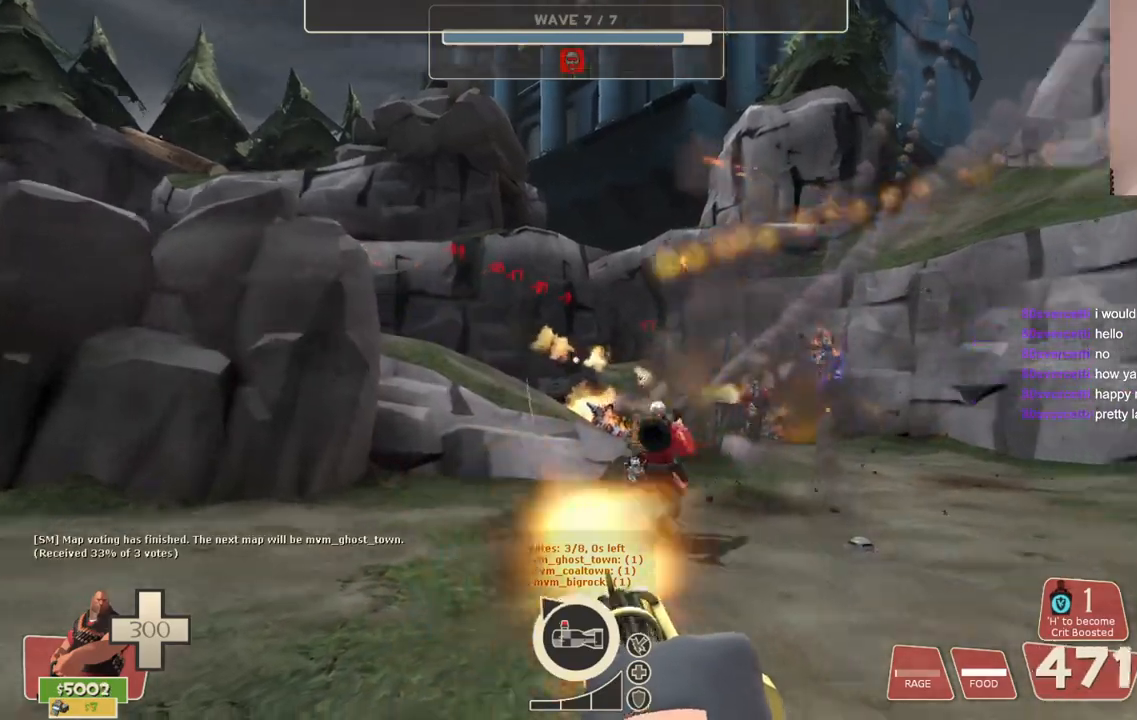
{"buttons": ["L2", "R2"], "left_stick": "center", "right_stick": "center", "events": [[67, "right_stick", "center"], [333, "left_stick", "center"]]}
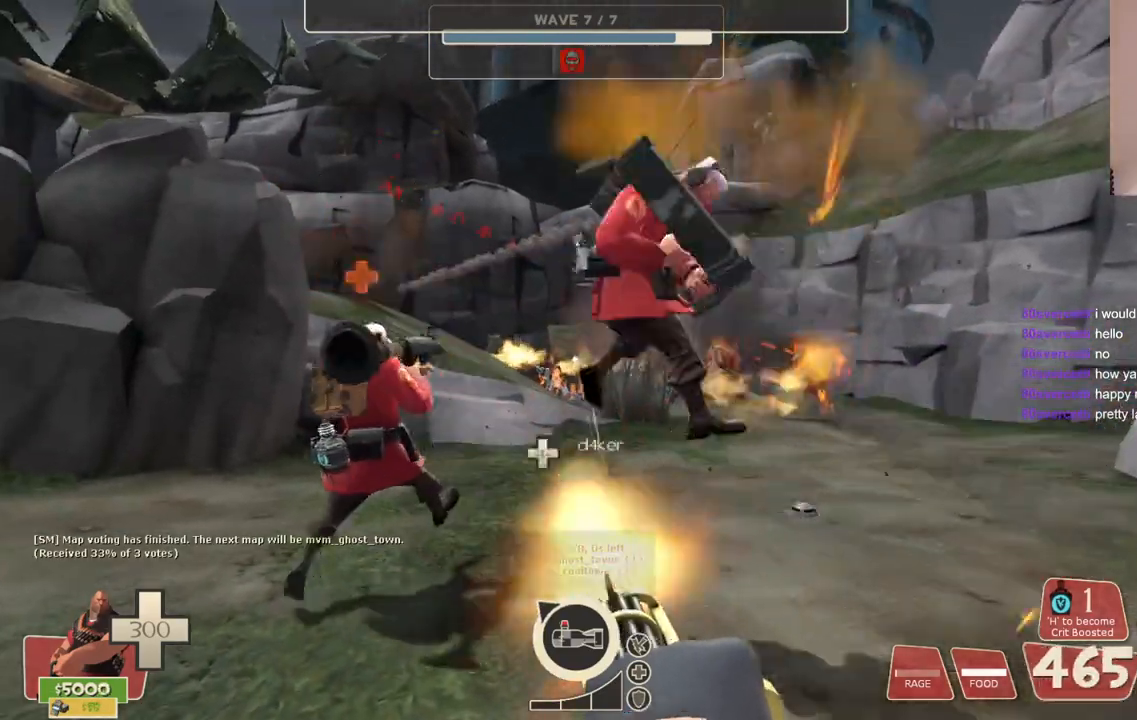
{"buttons": ["L2", "R2"], "left_stick": "down-left", "right_stick": "center", "events": [[133, "right_stick", "right"], [167, "left_stick", "down-right"], [217, "right_stick", "center"], [350, "left_stick", "down"], [467, "left_stick", "down-left"]]}
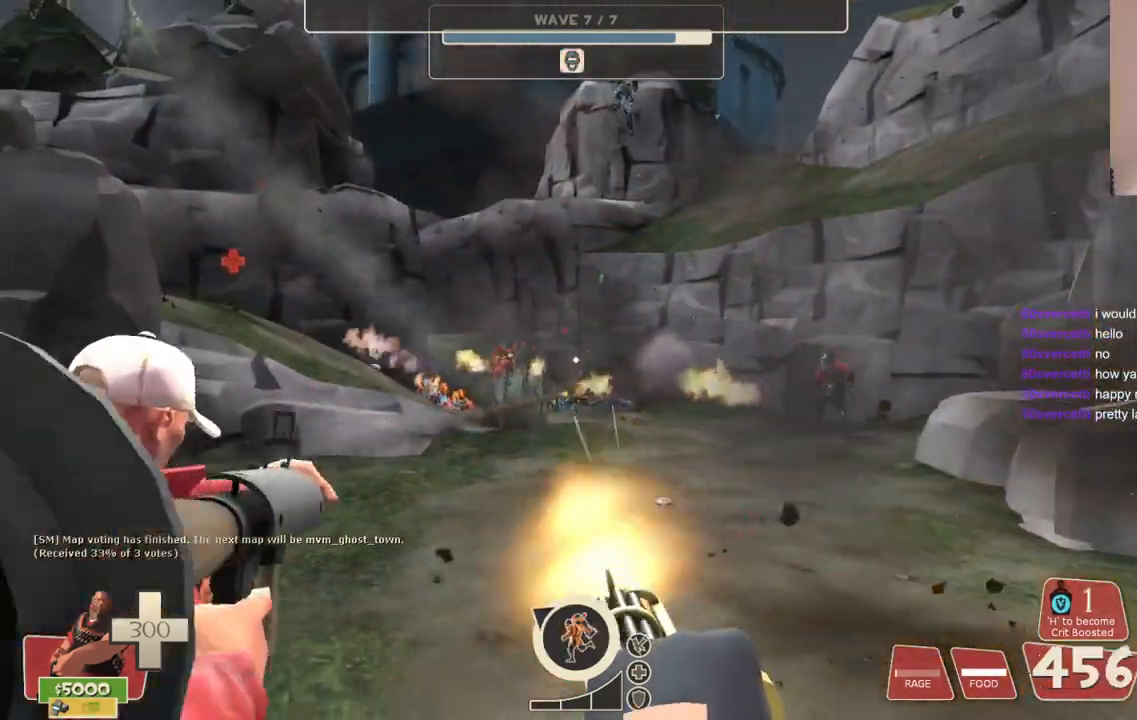
{"buttons": ["L2", "R2"], "left_stick": "up-left", "right_stick": "center", "events": [[133, "left_stick", "left"], [133, "right_stick", "left"], [283, "right_stick", "center"], [450, "left_stick", "up-left"]]}
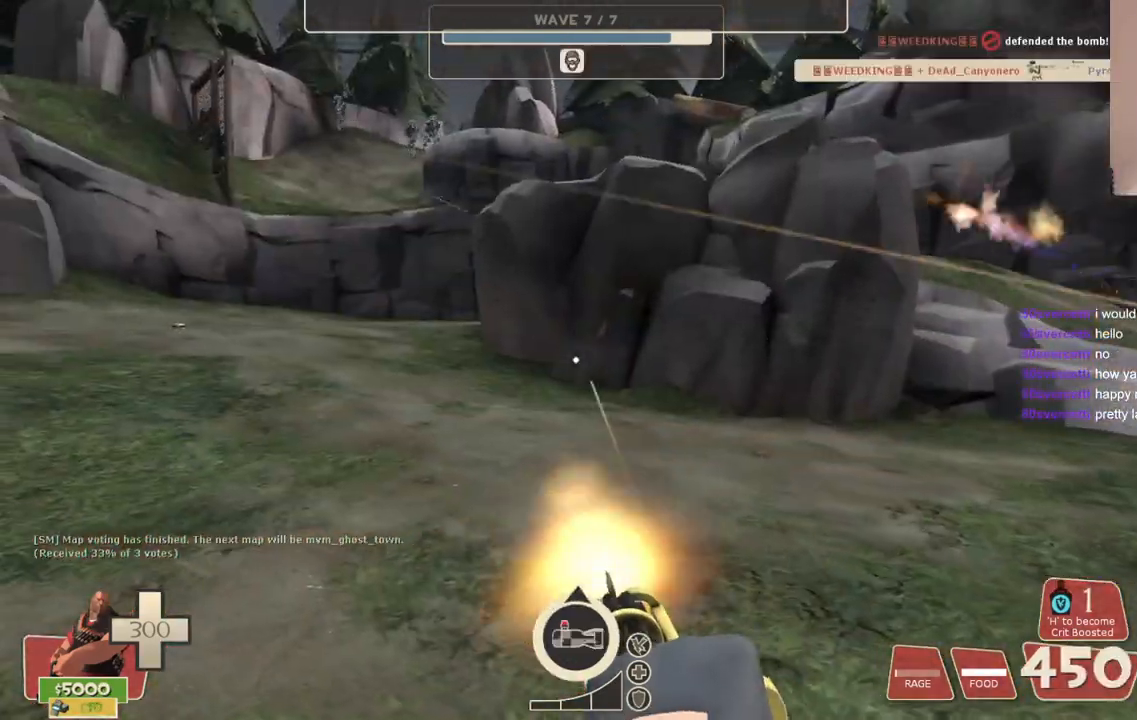
{"buttons": ["L2", "R2"], "left_stick": "up-left", "right_stick": "center", "events": []}
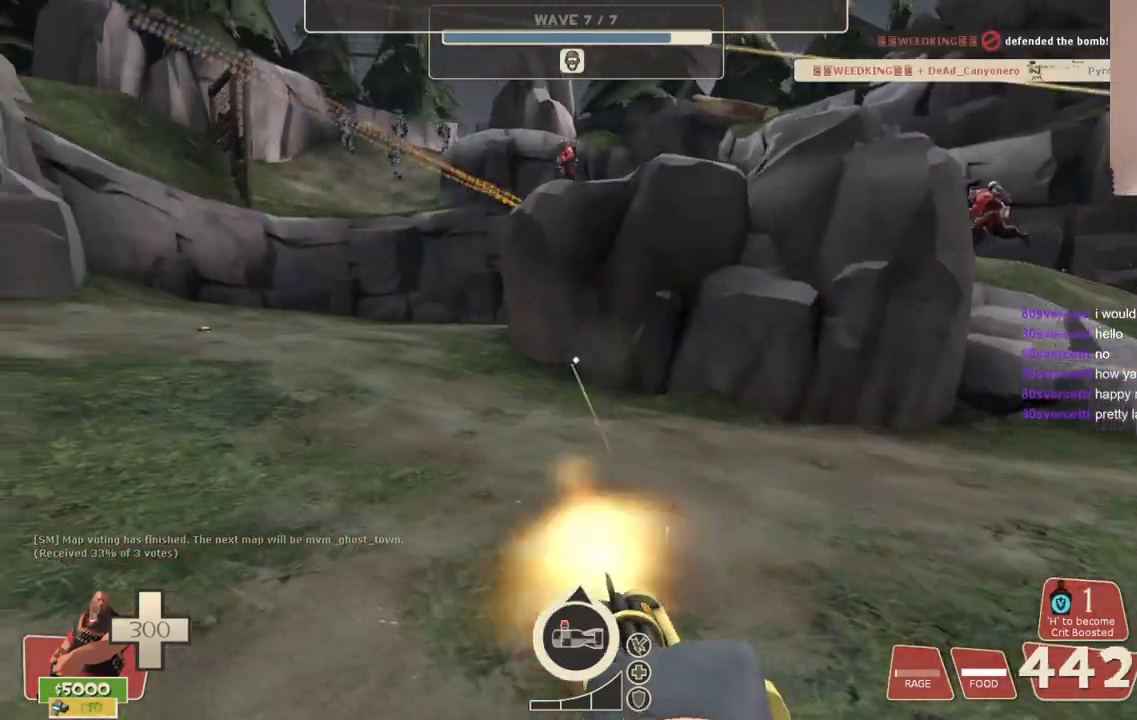
{"buttons": ["L2", "R2"], "left_stick": "up-left", "right_stick": "center", "events": []}
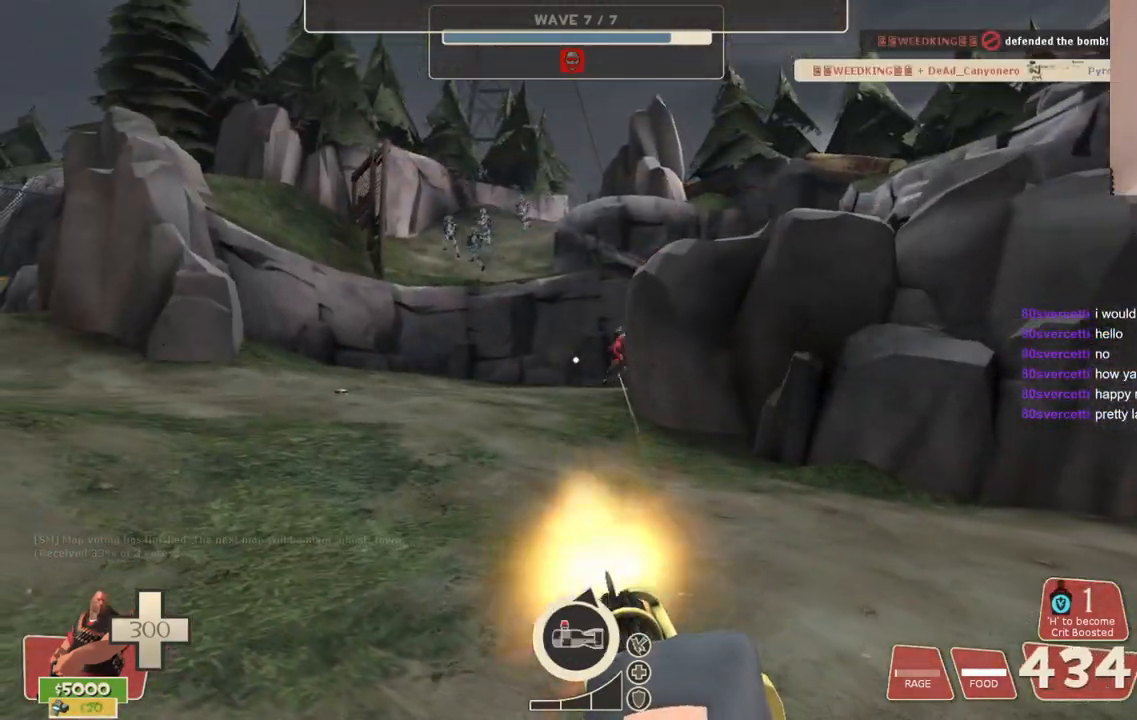
{"buttons": ["L2", "R2"], "left_stick": "up-left", "right_stick": "center", "events": [[100, "right_stick", "left"], [250, "right_stick", "center"]]}
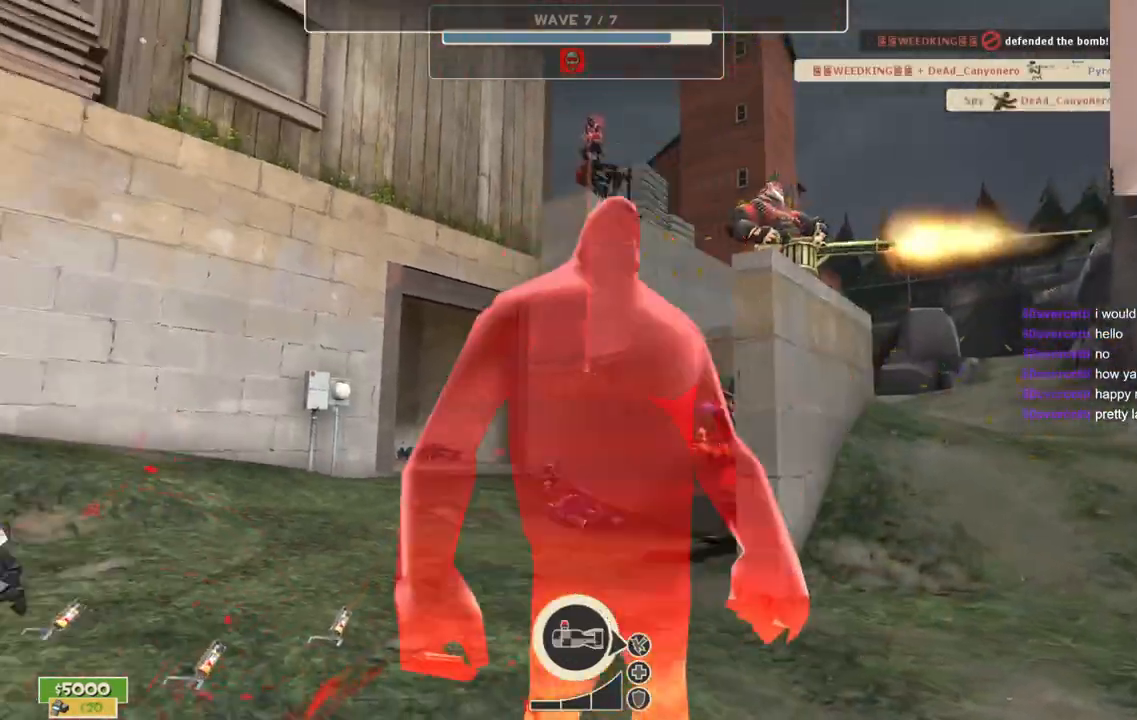
{"buttons": [], "left_stick": "center", "right_stick": "center", "events": [[33, "left_stick", "up"], [200, "R2", "up"], [200, "left_stick", "center"], [217, "L2", "up"]]}
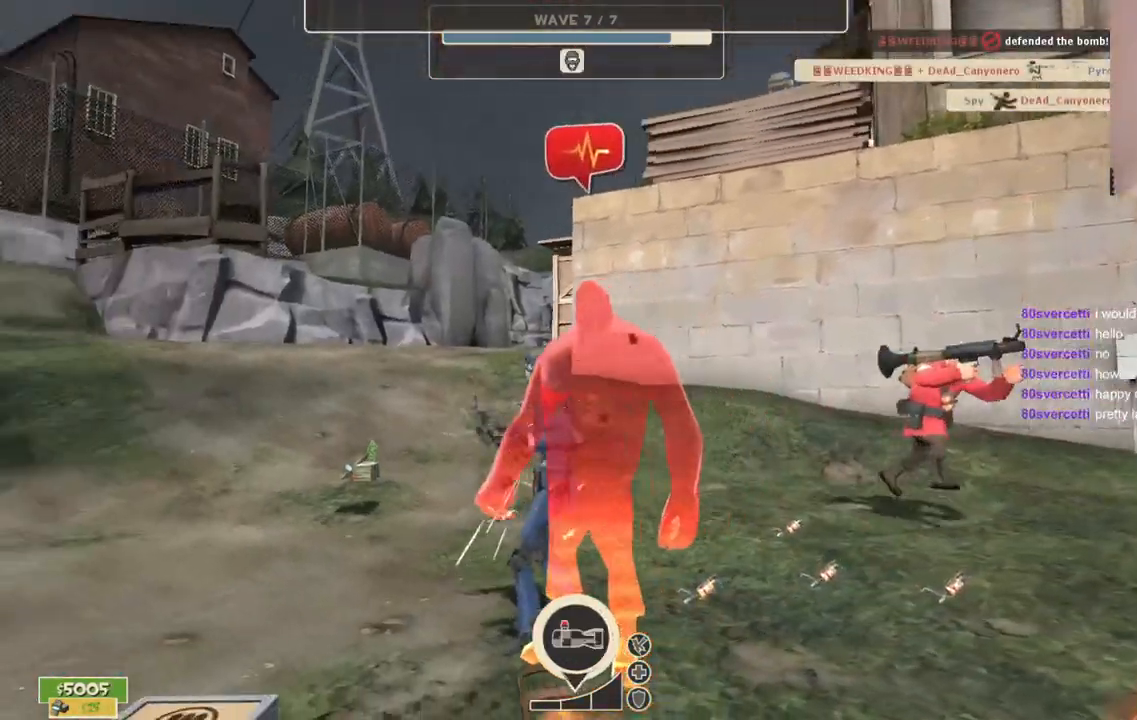
{"buttons": [], "left_stick": "center", "right_stick": "center", "events": []}
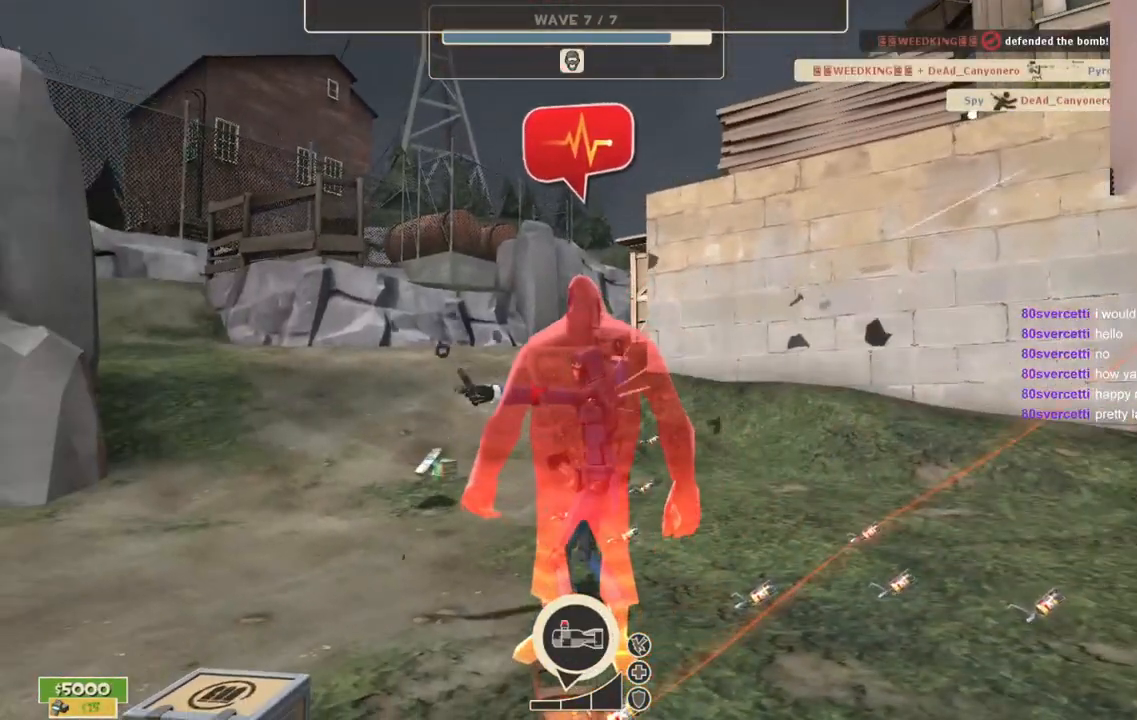
{"buttons": [], "left_stick": "center", "right_stick": "center", "events": [[250, "CROSS", "down"], [467, "CROSS", "up"]]}
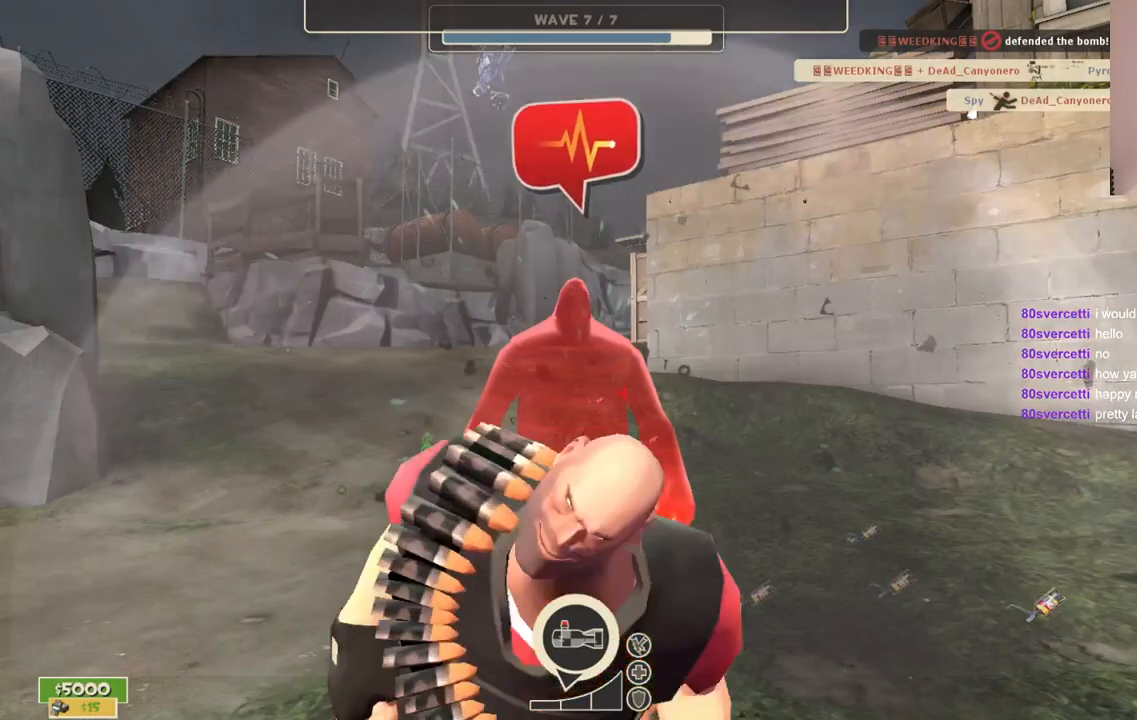
{"buttons": [], "left_stick": "center", "right_stick": "center", "events": []}
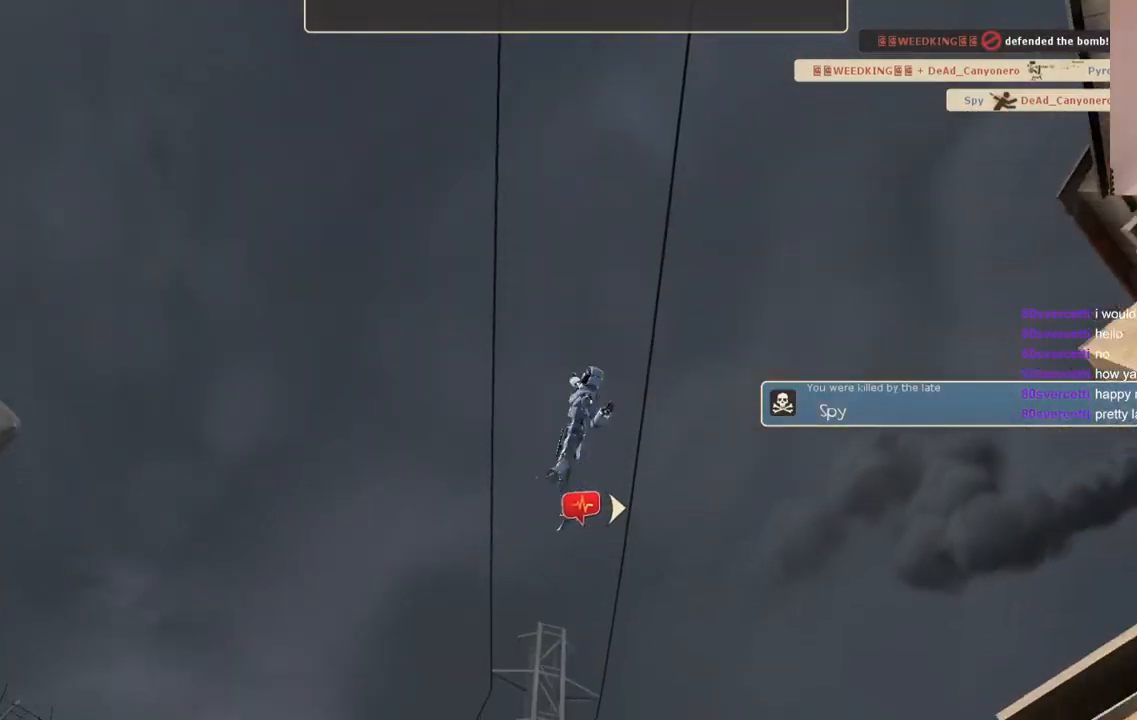
{"buttons": [], "left_stick": "center", "right_stick": "center", "events": [[167, "CROSS", "down"], [300, "CROSS", "up"]]}
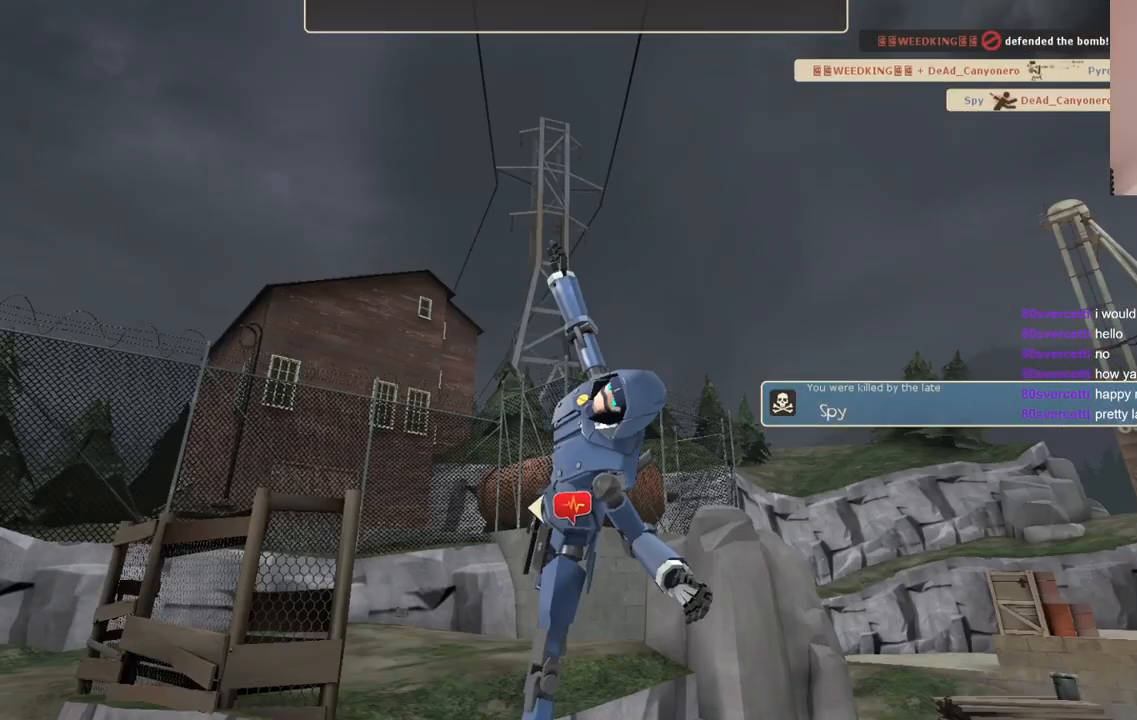
{"buttons": [], "left_stick": "center", "right_stick": "center", "events": []}
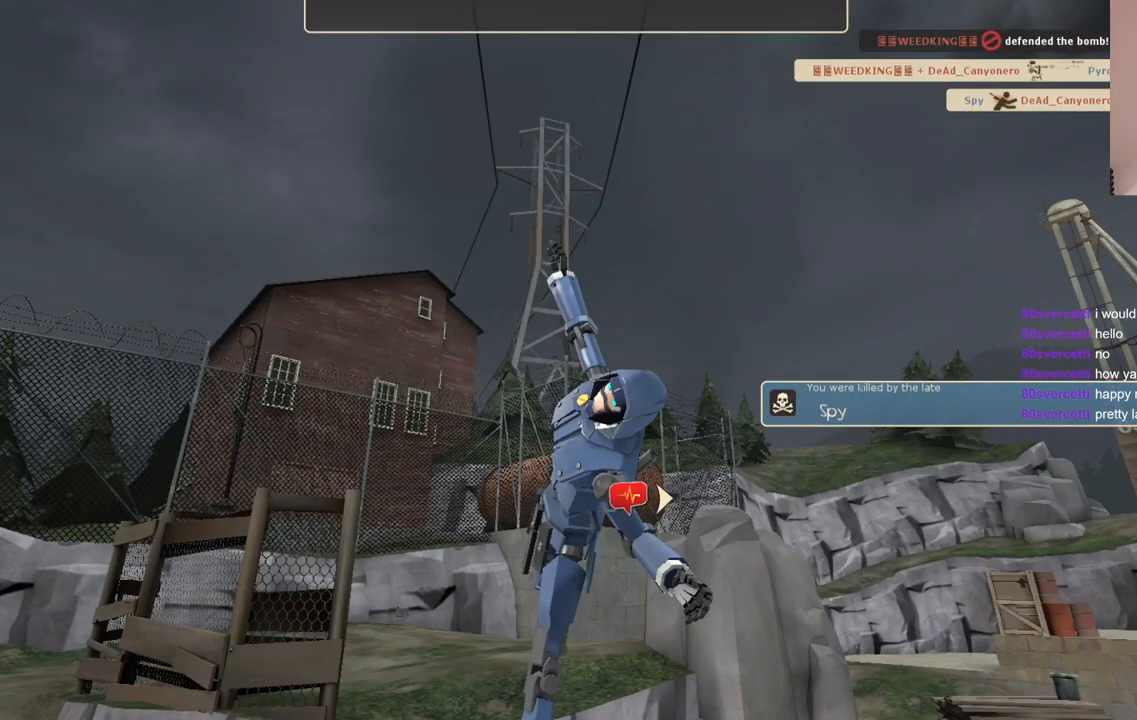
{"buttons": [], "left_stick": "center", "right_stick": "center", "events": []}
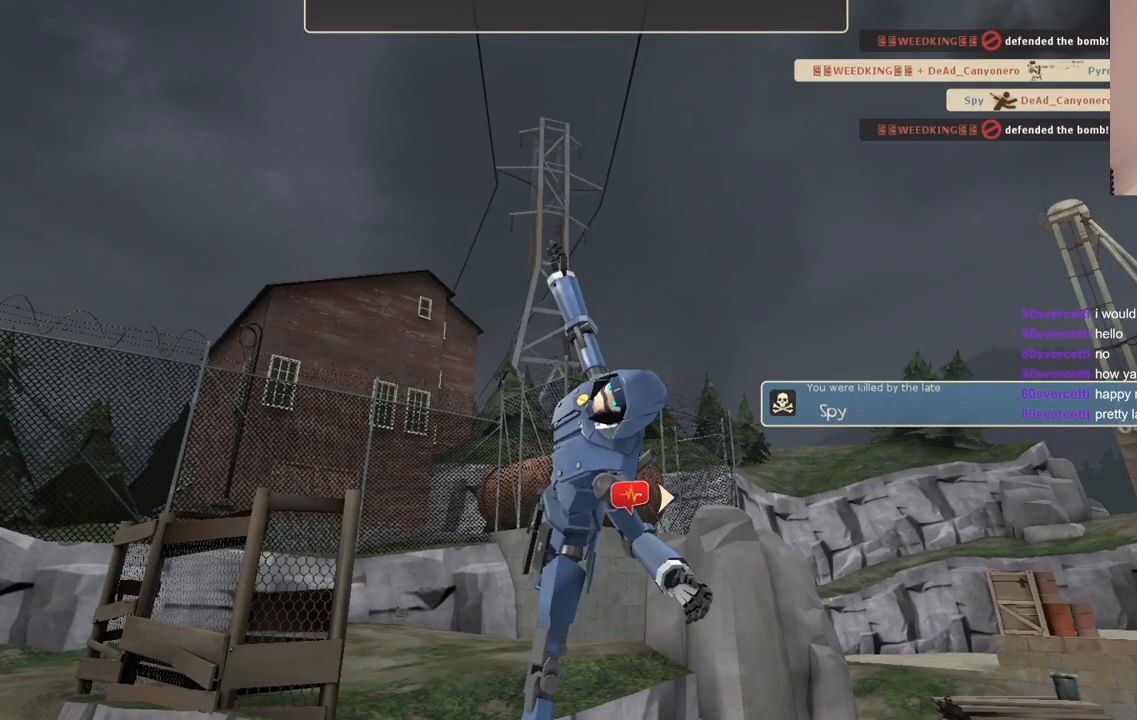
{"buttons": [], "left_stick": "center", "right_stick": "center", "events": []}
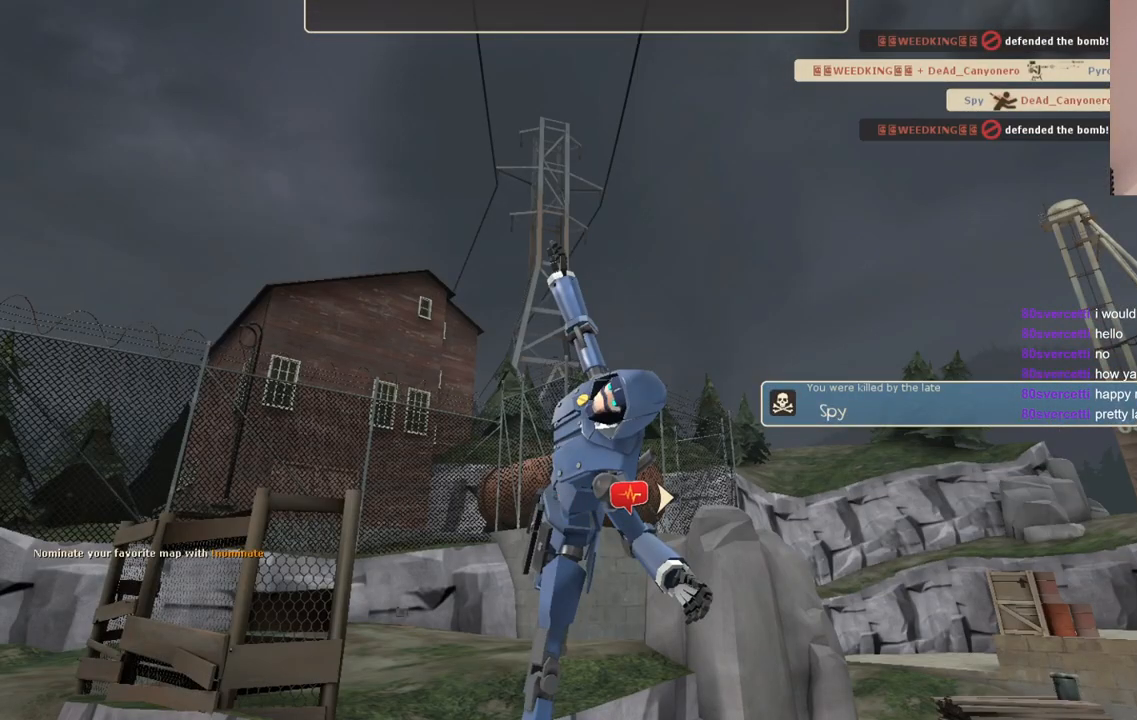
{"buttons": [], "left_stick": "center", "right_stick": "center", "events": []}
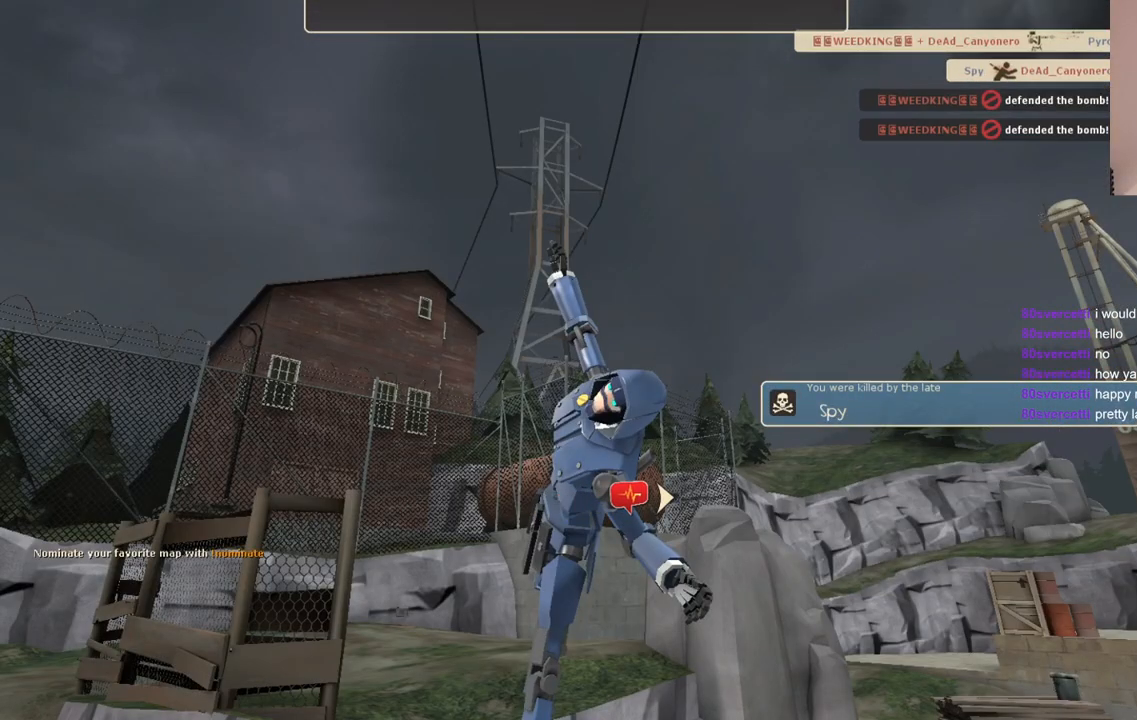
{"buttons": [], "left_stick": "center", "right_stick": "center", "events": []}
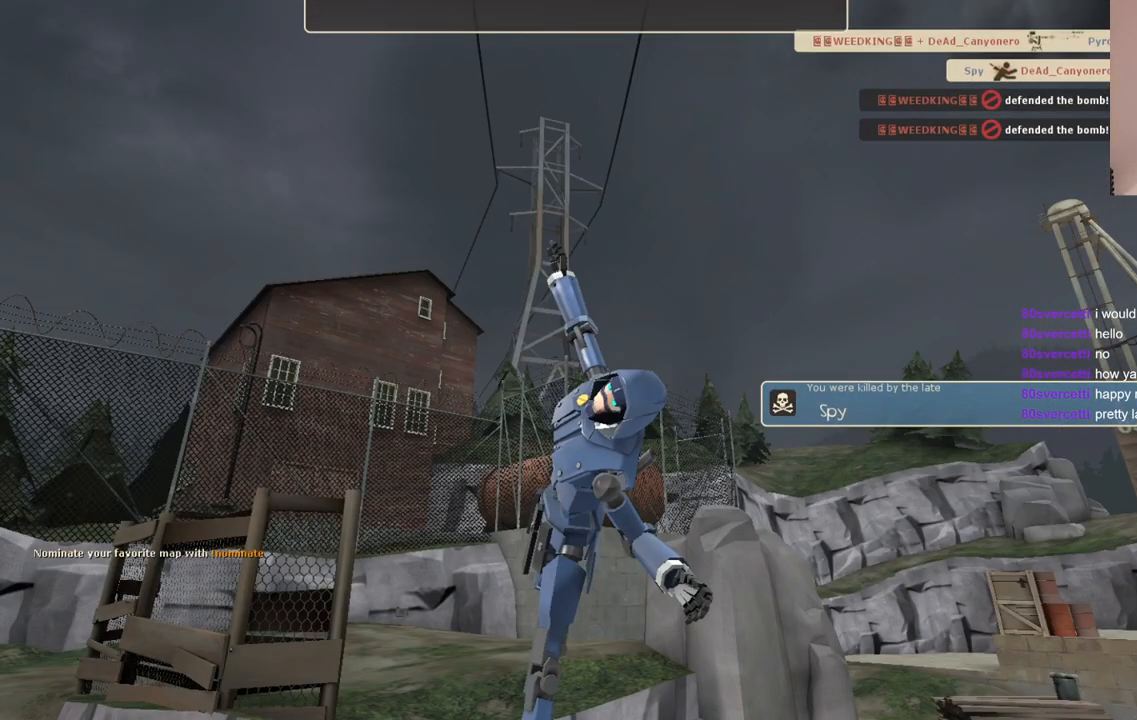
{"buttons": [], "left_stick": "center", "right_stick": "center", "events": []}
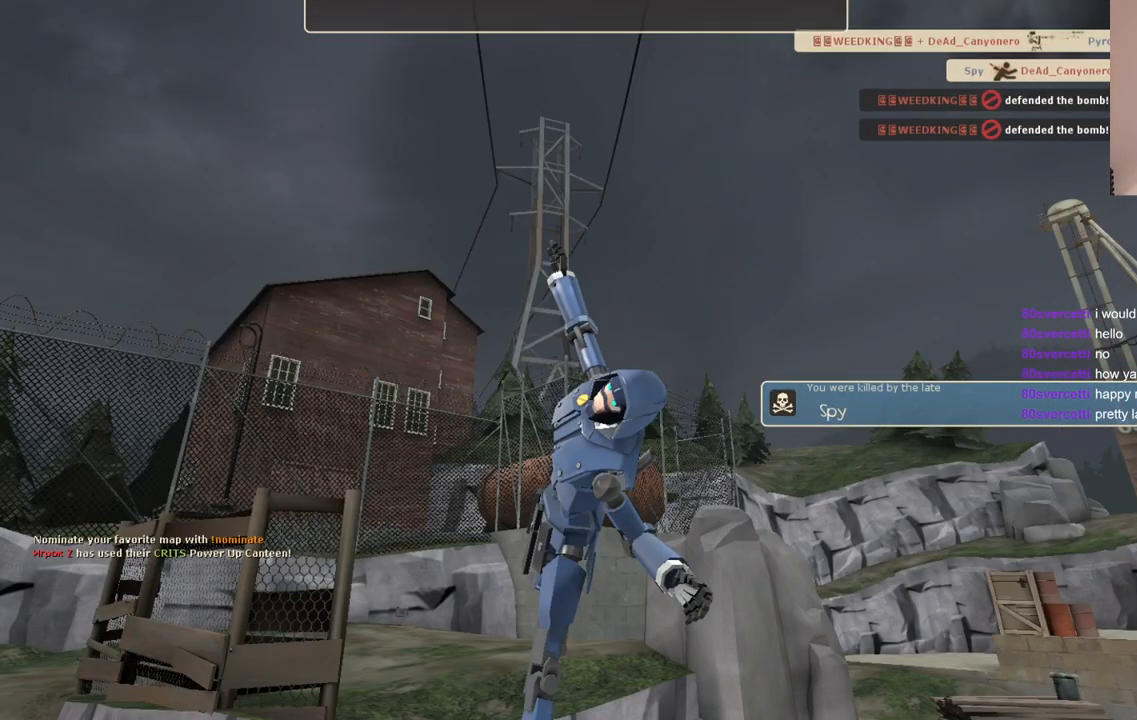
{"buttons": [], "left_stick": "center", "right_stick": "center", "events": []}
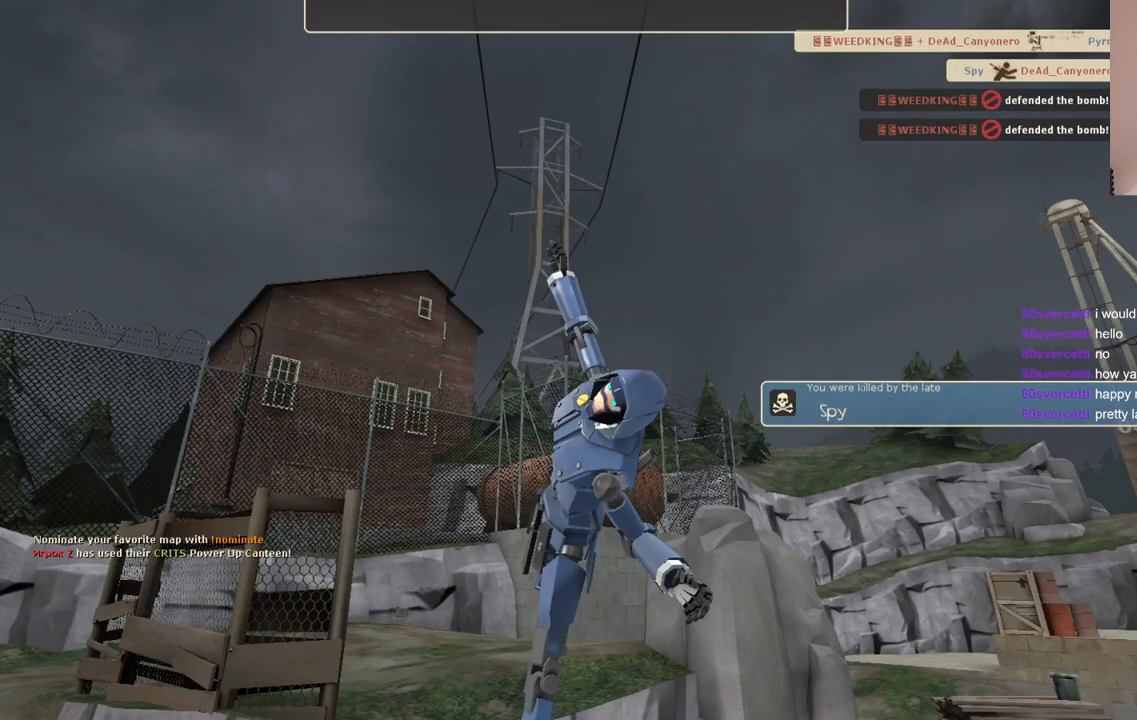
{"buttons": [], "left_stick": "up", "right_stick": "center", "events": [[300, "CROSS", "down"], [317, "left_stick", "up"], [450, "CROSS", "up"]]}
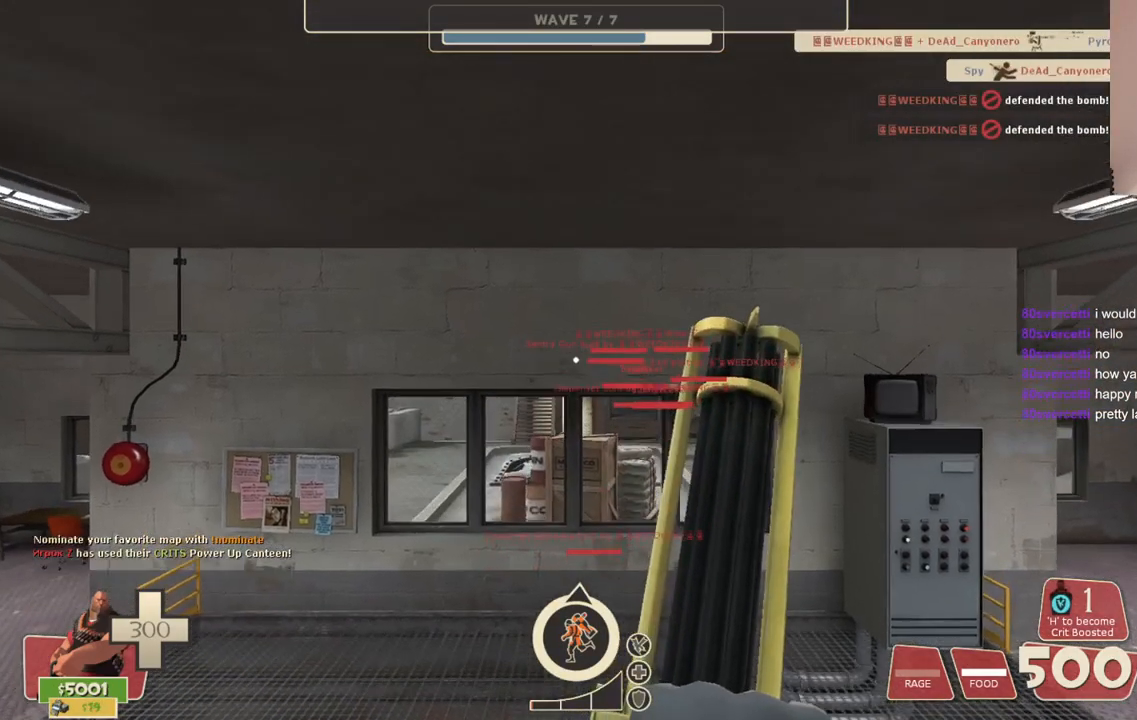
{"buttons": [], "left_stick": "up", "right_stick": "center", "events": [[350, "right_stick", "left"], [500, "right_stick", "center"]]}
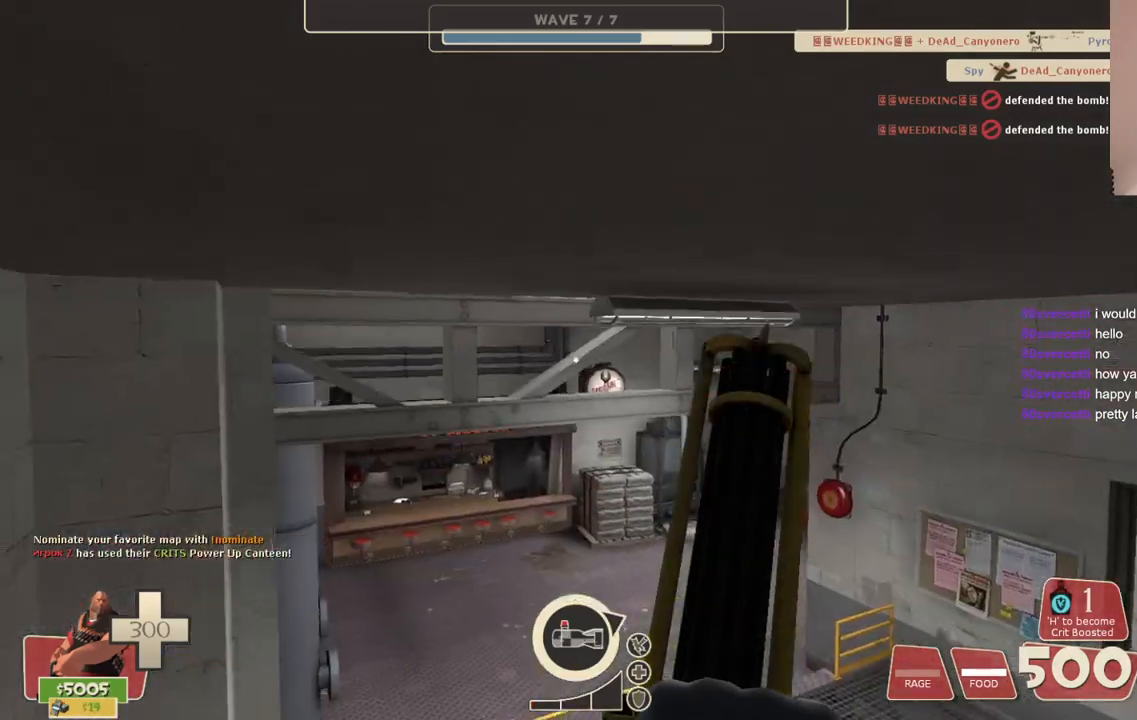
{"buttons": [], "left_stick": "up", "right_stick": "center", "events": [[150, "SQUARE", "down"], [233, "SQUARE", "up"]]}
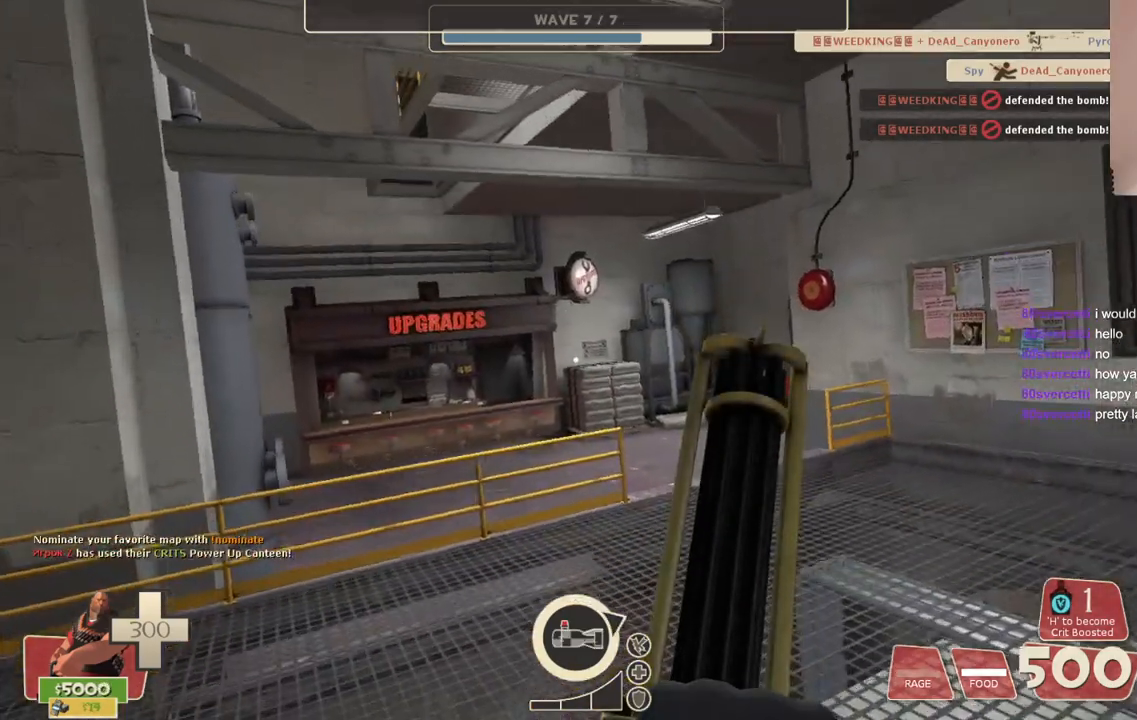
{"buttons": [], "left_stick": "up", "right_stick": "center", "events": []}
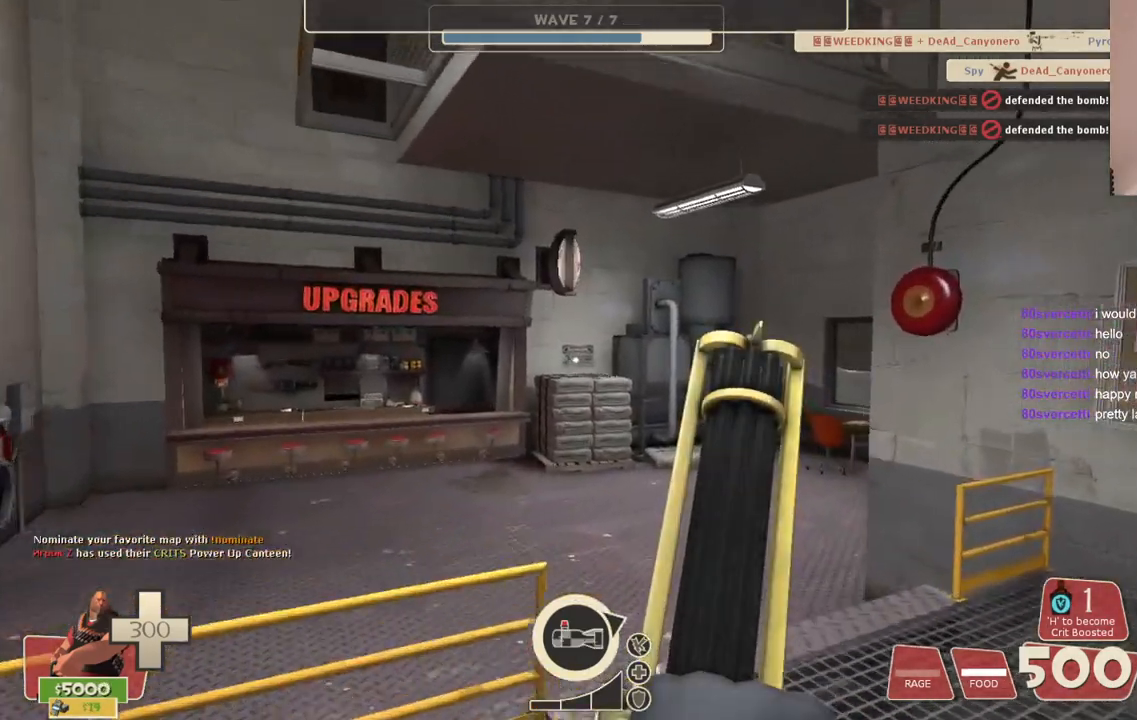
{"buttons": [], "left_stick": "up", "right_stick": "center", "events": []}
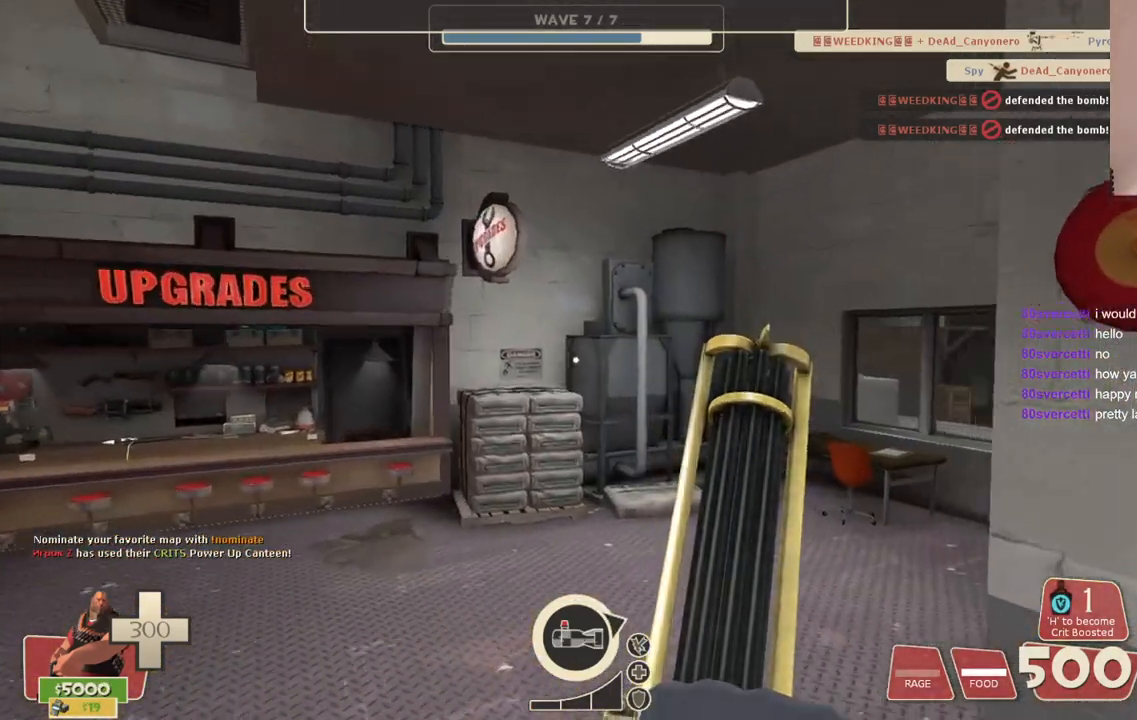
{"buttons": [], "left_stick": "up-left", "right_stick": "right", "events": [[67, "right_stick", "right"], [183, "left_stick", "up-left"]]}